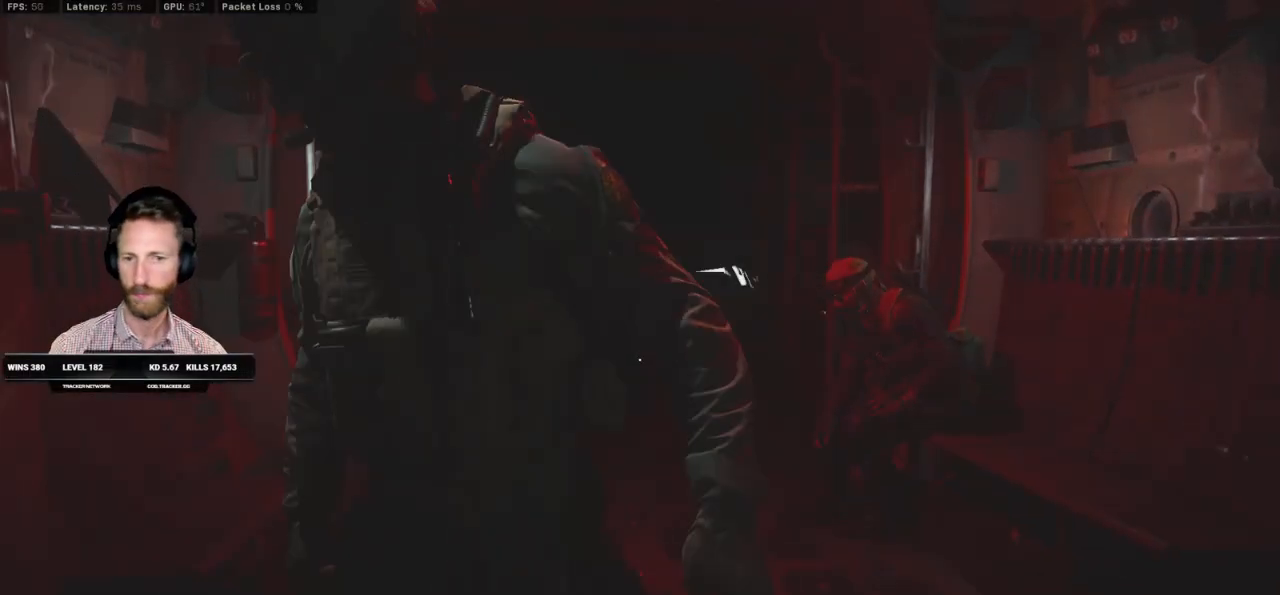
Gameplay with keyboard and mouse; each line is a JSON object with the keys and mouse buttons held at the frame after it. "events" lists presses ("down") and releases ("up") of "1", "2", "3", "4", "5", "a", "alt", "b", "c", "ctrl", "d", "e", "f", "g", "q", "r", "s", "shift", "space", "t", "tab", "v", "w", "x", "z", "mouse_left", "mouse_wheel", "mouse_right", "mouse_mb4" and "mouse_mb5" between this image and that frame as [ms after this image, input, new state], when the widget could be followed in between. "mouse_left", "mouse_wheel", "mouse_right", "mouse_mb4", "mouse_mb5" = the "left", "wheel", "right", "mb4", "mb5" buttons of the "mouse" list. No other keys are recorded. "wheel" means that the mouse wheel is clicked or scrolled. Mouse movement is not recorded.
{"keys": ["tab"], "mouse": [], "events": [[417, "tab", "down"]]}
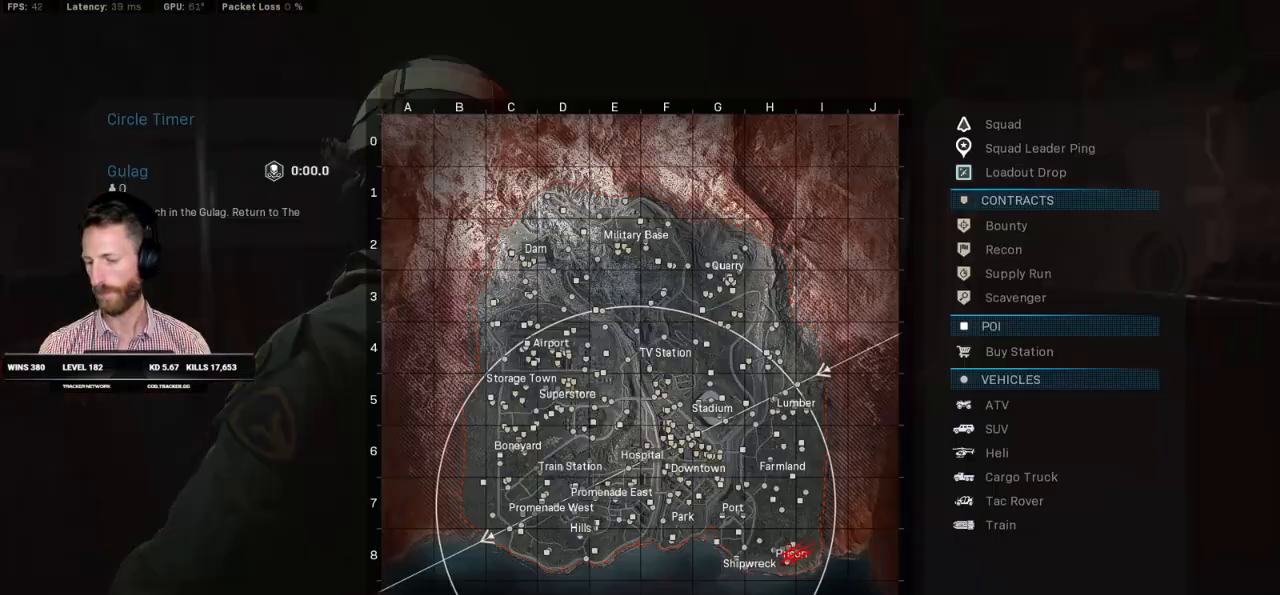
{"keys": ["tab"], "mouse": [], "events": [[100, "mouse_right", "down"], [183, "mouse_right", "up"]]}
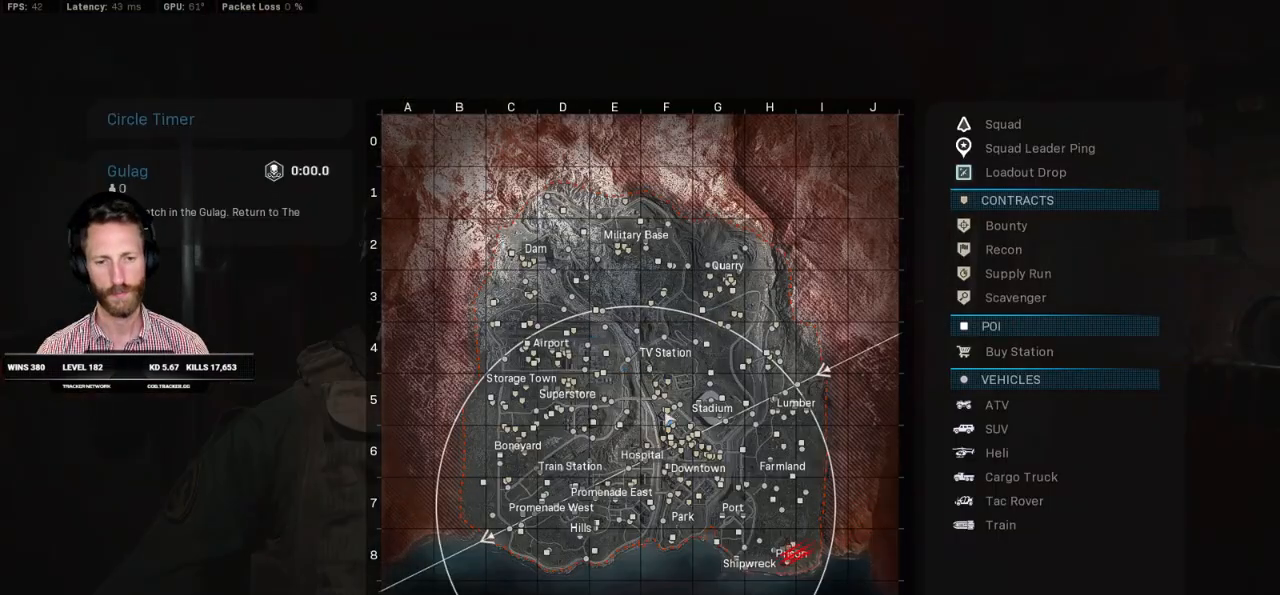
{"keys": ["tab"], "mouse": [], "events": []}
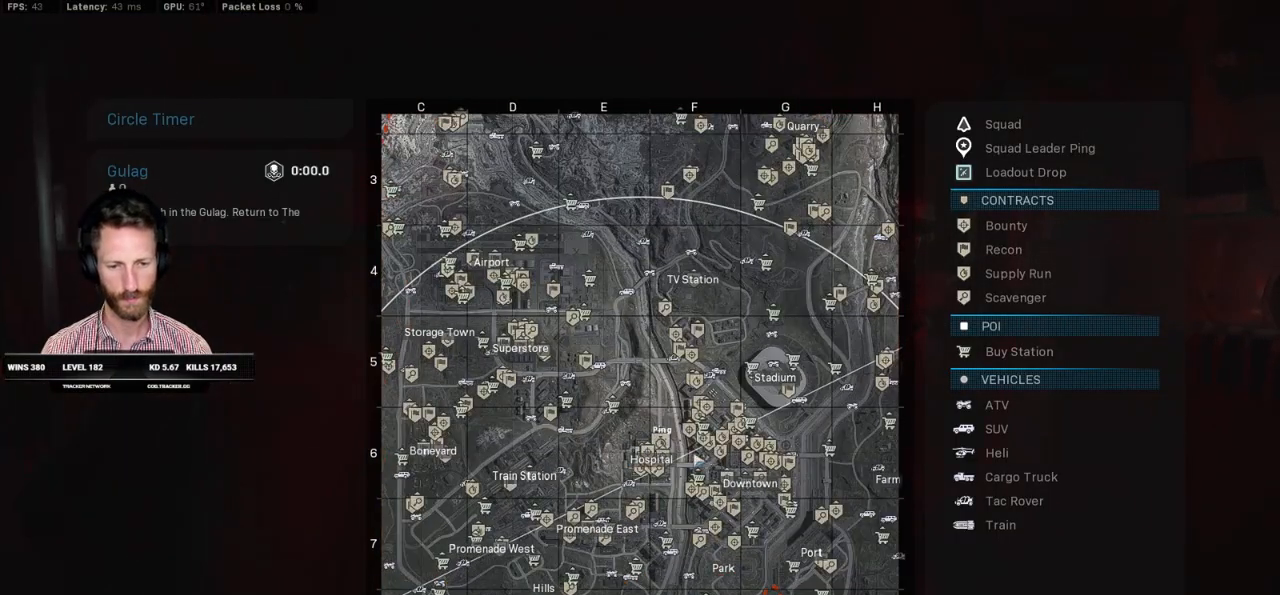
{"keys": ["tab"], "mouse": [], "events": []}
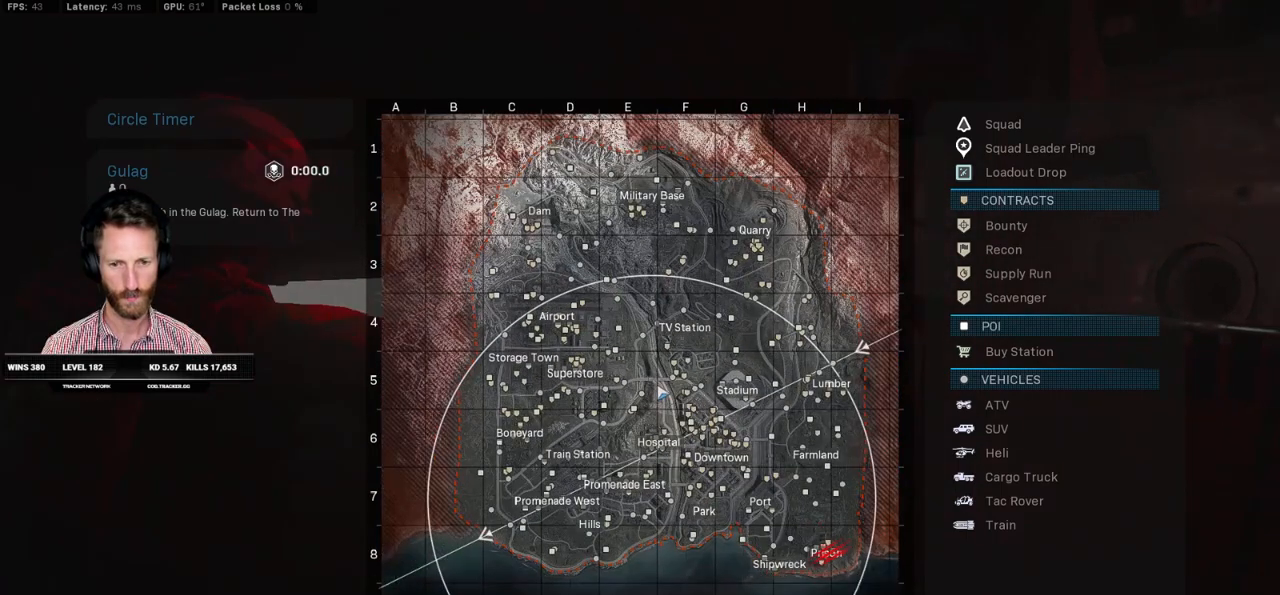
{"keys": ["tab"], "mouse": [], "events": []}
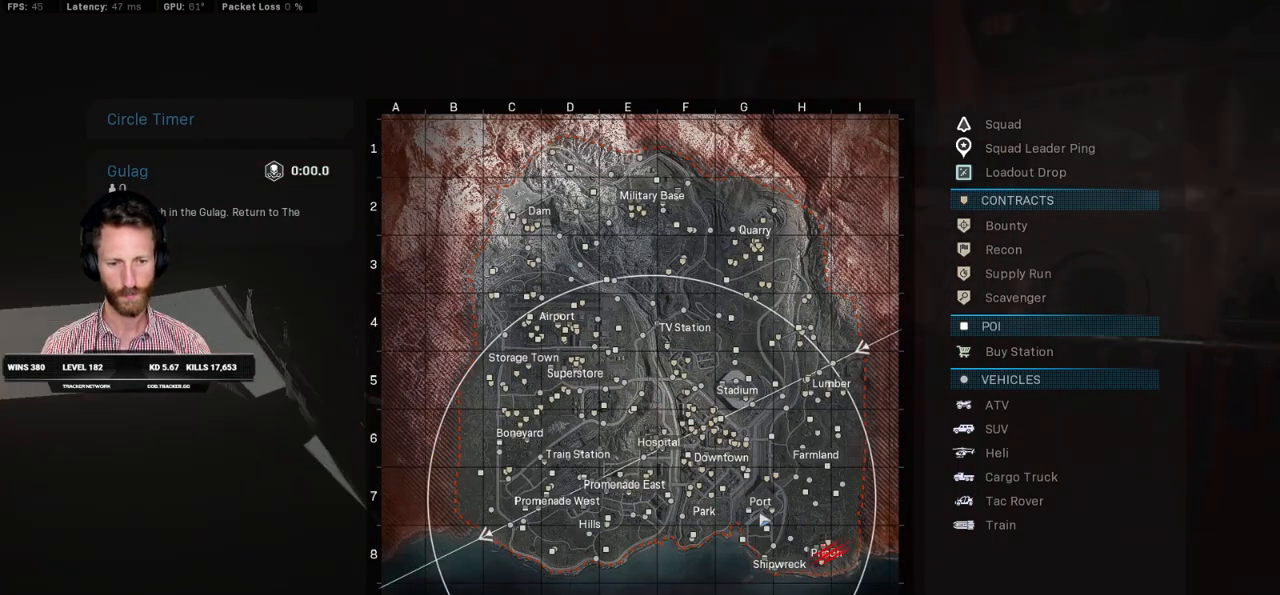
{"keys": ["tab"], "mouse": [], "events": []}
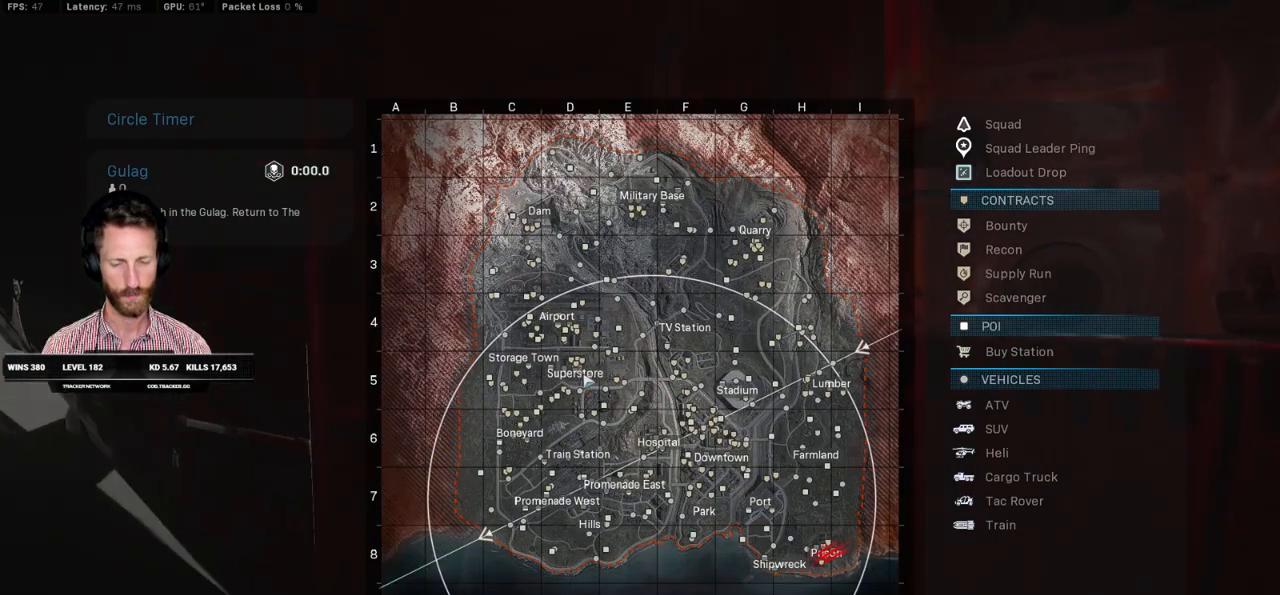
{"keys": ["tab"], "mouse": [], "events": [[183, "mouse_wheel", "down"], [233, "mouse_wheel", "up"]]}
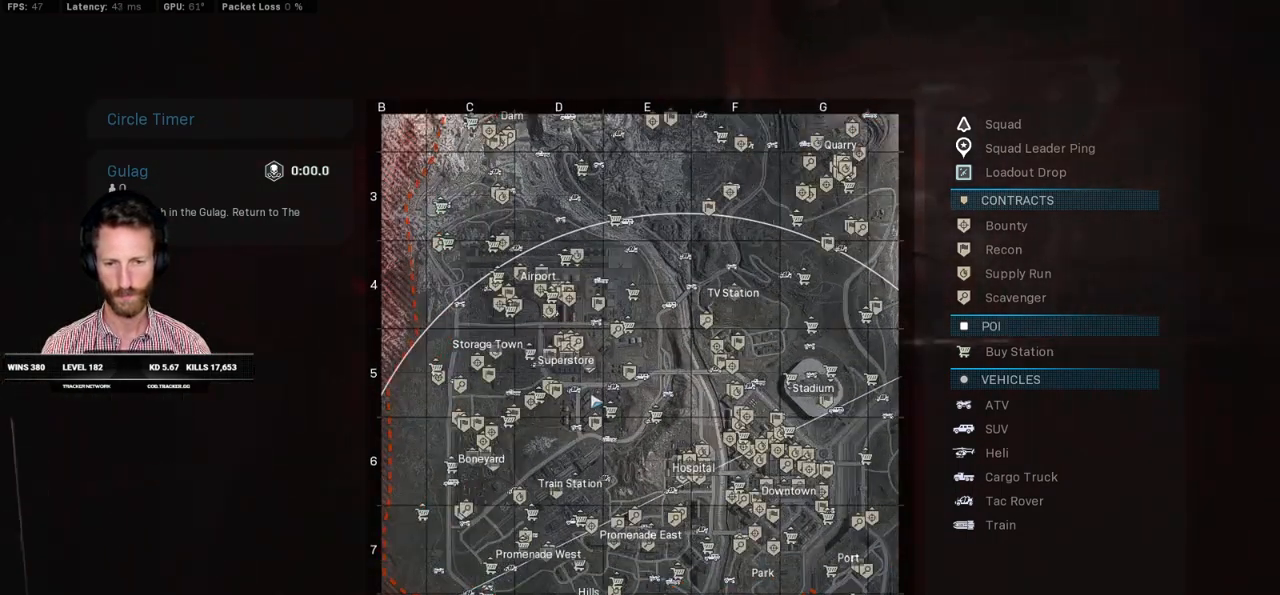
{"keys": ["tab"], "mouse": [], "events": [[117, "mouse_wheel", "down"], [167, "mouse_wheel", "up"]]}
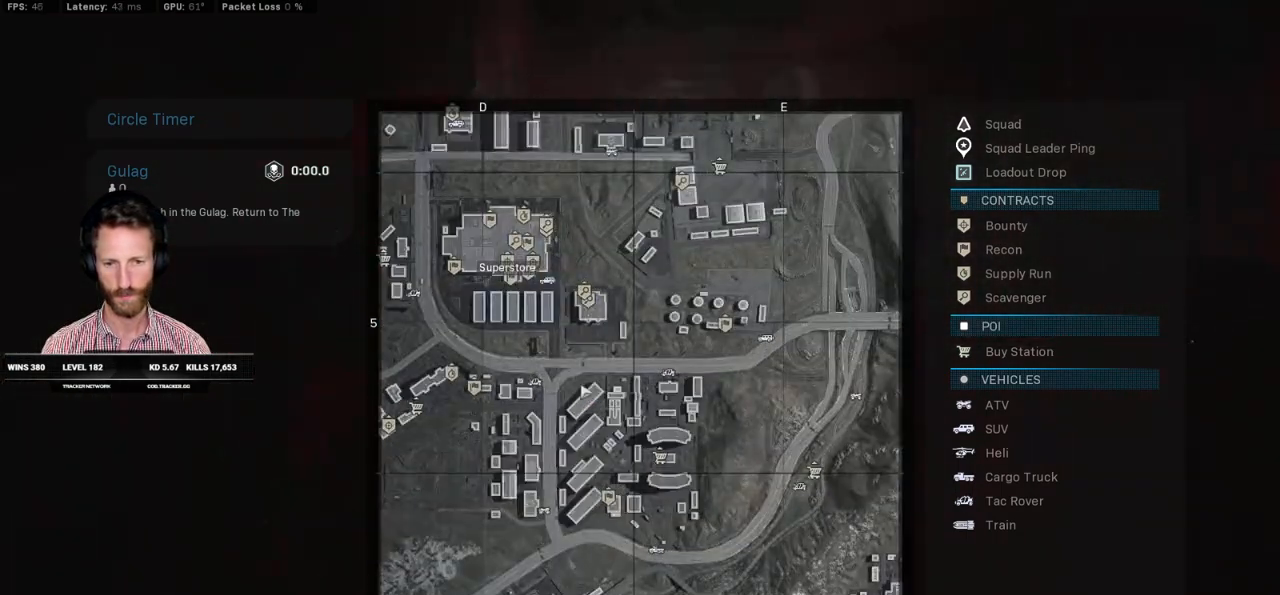
{"keys": ["tab"], "mouse": [], "events": []}
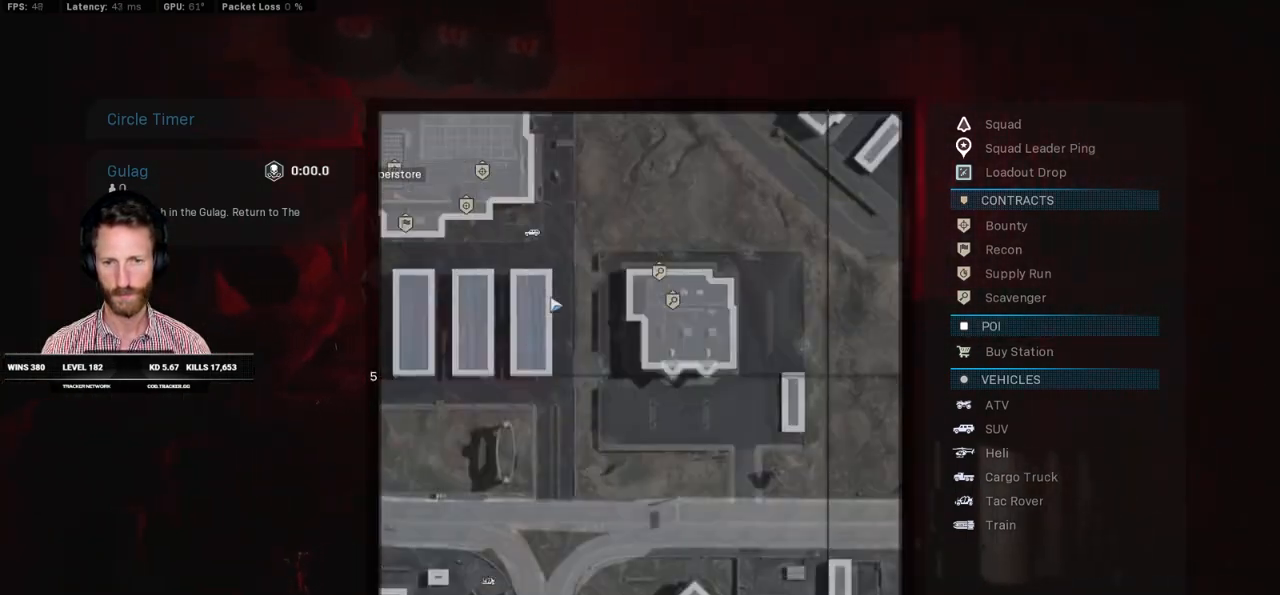
{"keys": ["tab"], "mouse": ["left"], "events": [[450, "mouse_left", "down"]]}
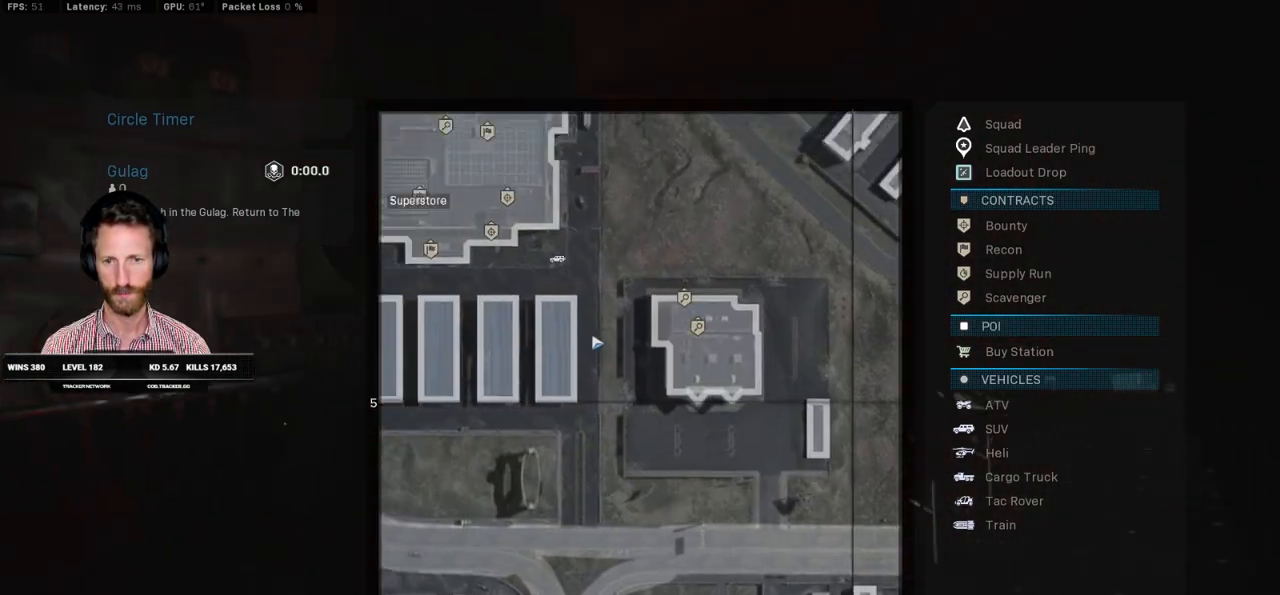
{"keys": ["tab"], "mouse": [], "events": [[117, "mouse_left", "up"]]}
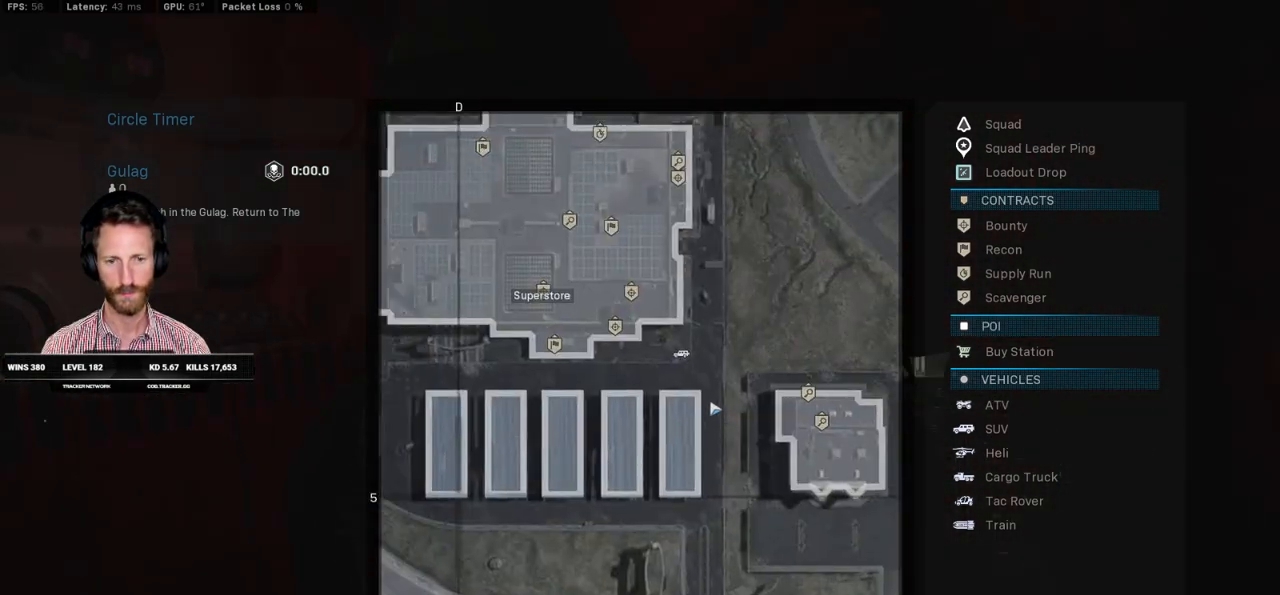
{"keys": ["tab"], "mouse": [], "events": []}
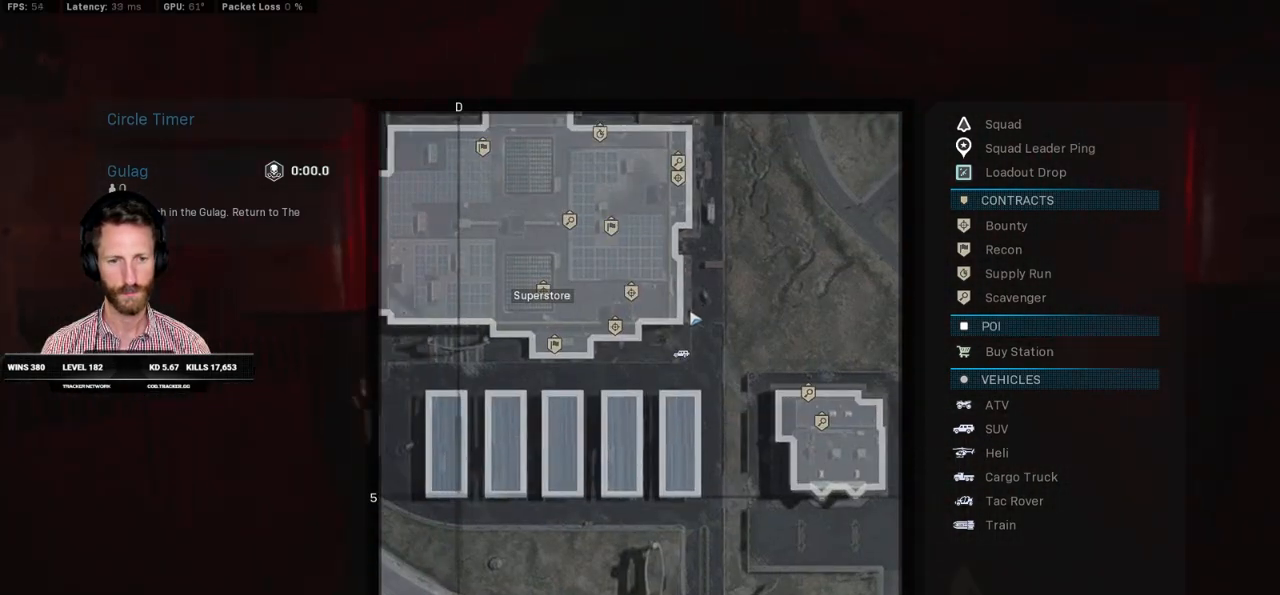
{"keys": ["tab"], "mouse": [], "events": []}
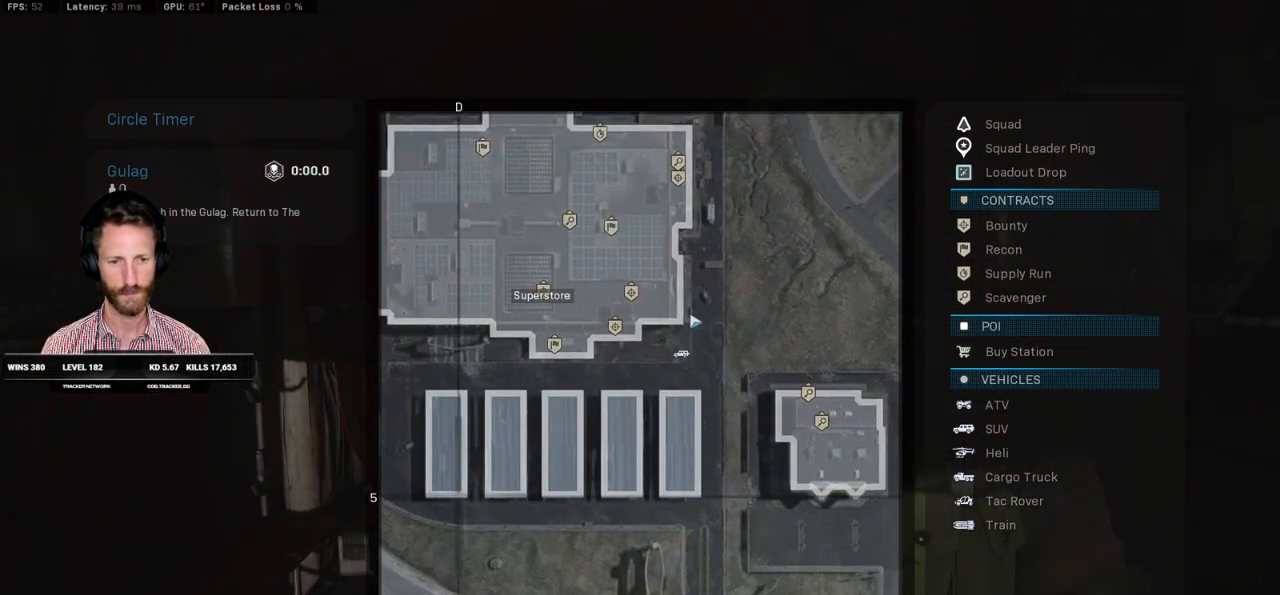
{"keys": ["tab"], "mouse": [], "events": [[200, "mouse_left", "down"], [267, "mouse_left", "up"]]}
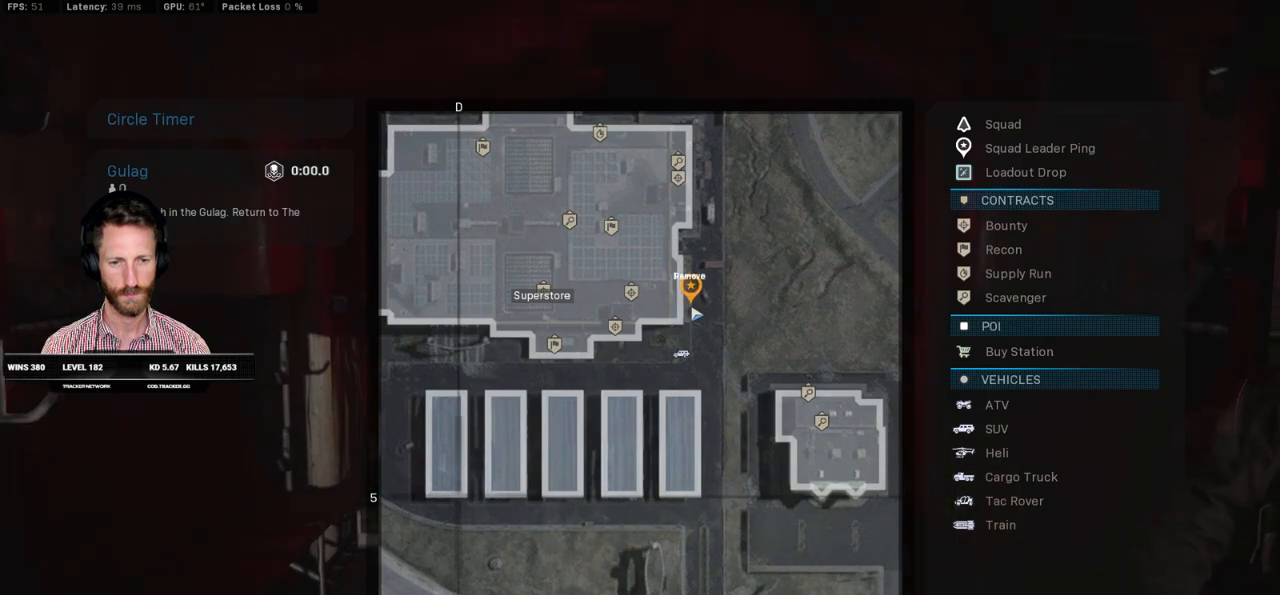
{"keys": [], "mouse": [], "events": [[100, "tab", "up"]]}